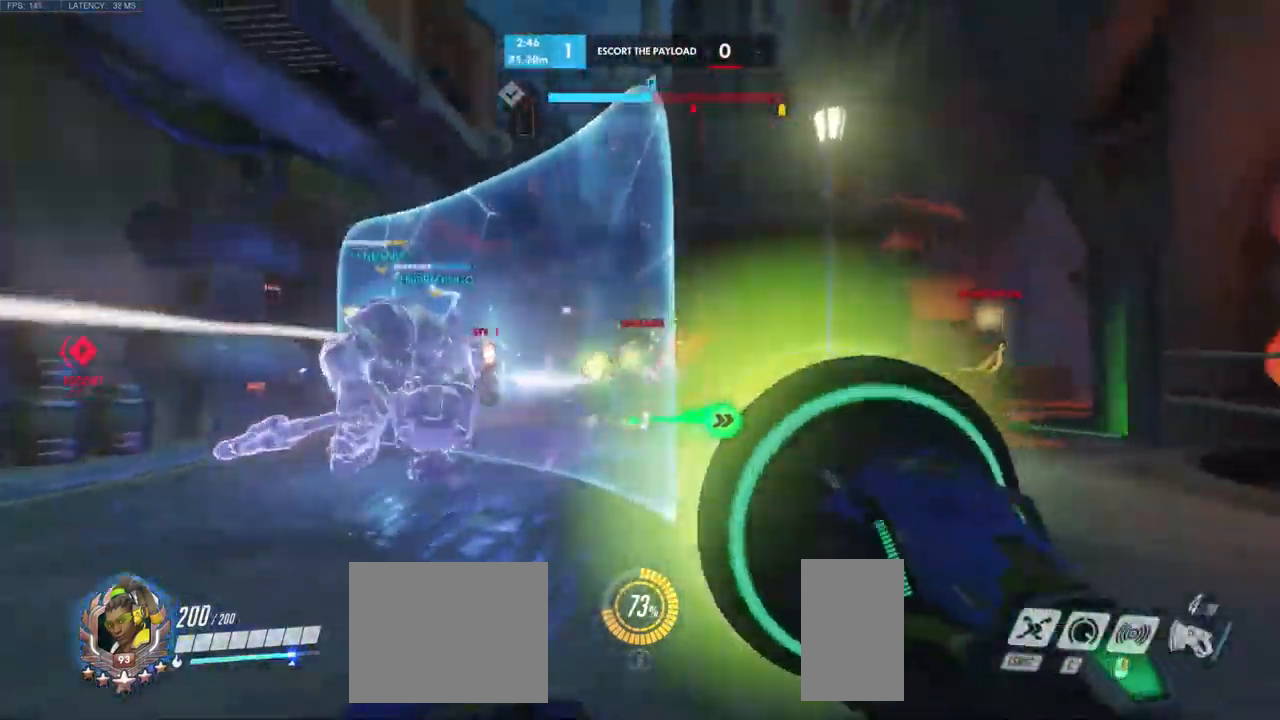
Gameplay with keyboard and mouse; each line is a JSON object with the keys and mouse buttons held at the frame after it. "events" lists presses ("down") and releases ("up") of "a", "ctrl", "d", "e", "q", "s", "shift", "space", "w", "mouse_left", "mouse_wheel", "mouse_right", "mouse_mb4" and "mouse_mb5" between this image and that frame as [ms after this image, input, new state], when the widget could be followed in between. "mouse_left", "mouse_wheel", "mouse_right", "mouse_mb4", "mouse_mb5" = the "left", "wheel", "right", "mb4", "mb5" buttons of the "mouse" list. No other keys are recorded. "wheel" means that the mouse wheel is clicked or scrolled. Mouse movement is not recorded.
{"keys": ["a", "s"], "mouse": ["left"], "events": [[50, "w", "down"], [284, "w", "up"], [334, "a", "down"], [350, "d", "up"], [467, "s", "down"]]}
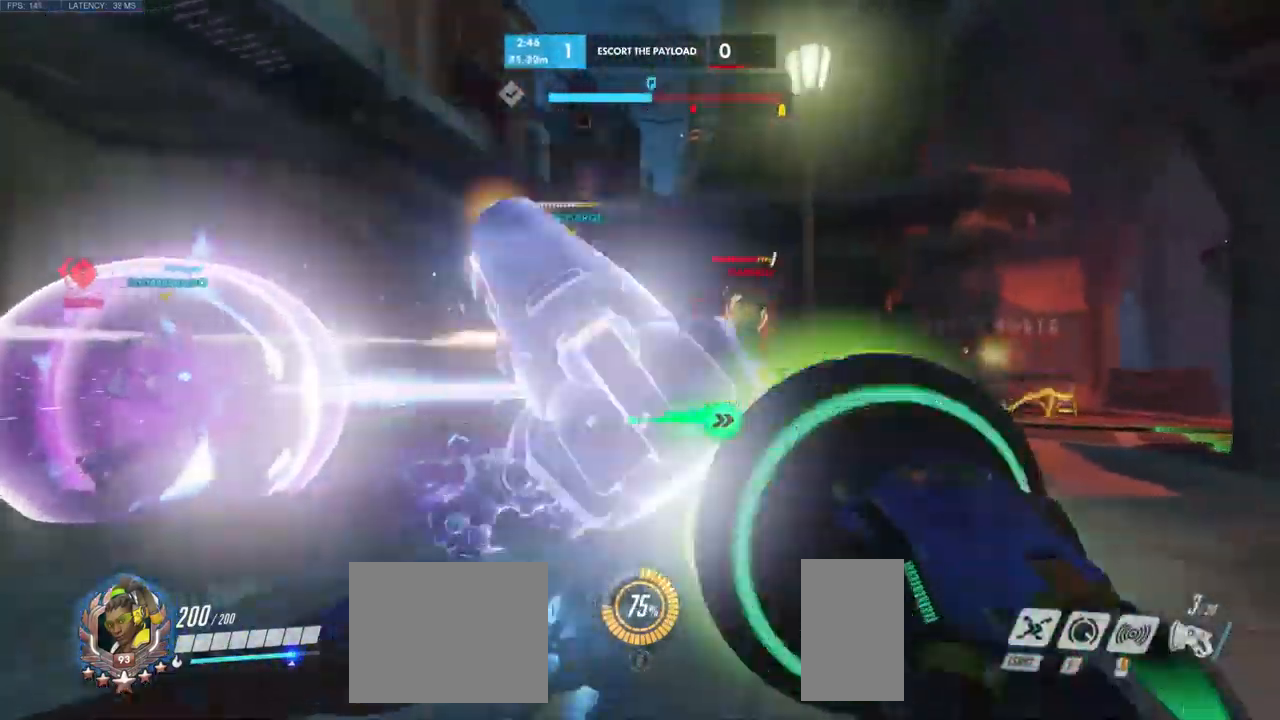
{"keys": [], "mouse": [], "events": [[84, "e", "down"], [84, "mouse_left", "up"], [184, "e", "up"], [334, "a", "up"], [467, "s", "up"]]}
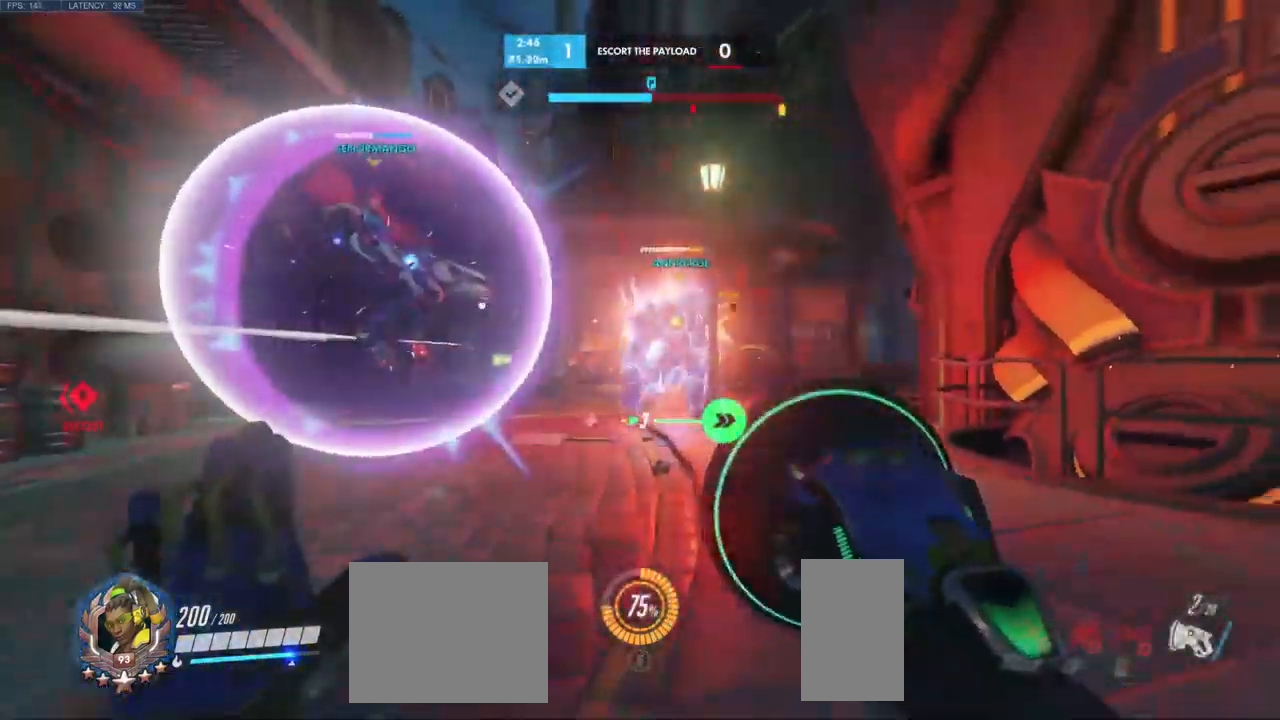
{"keys": ["d", "w"], "mouse": [], "events": [[84, "w", "down"], [150, "d", "down"]]}
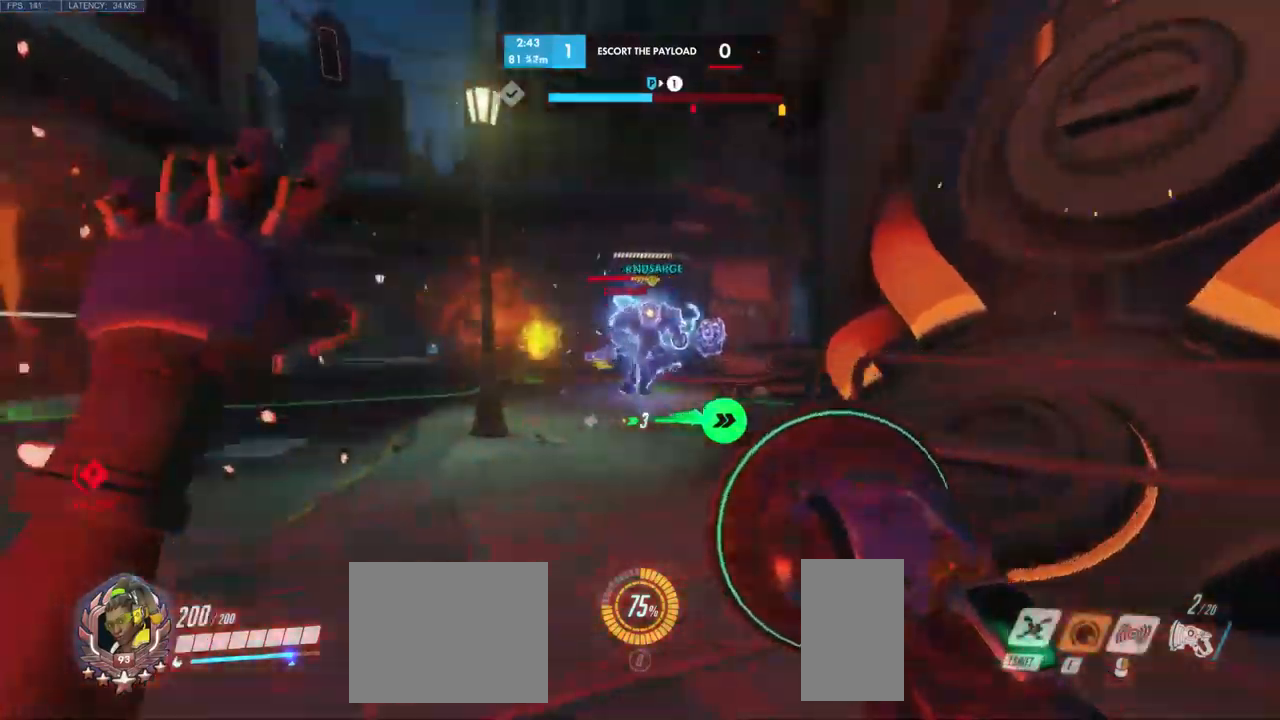
{"keys": ["w"], "mouse": [], "events": [[50, "d", "up"]]}
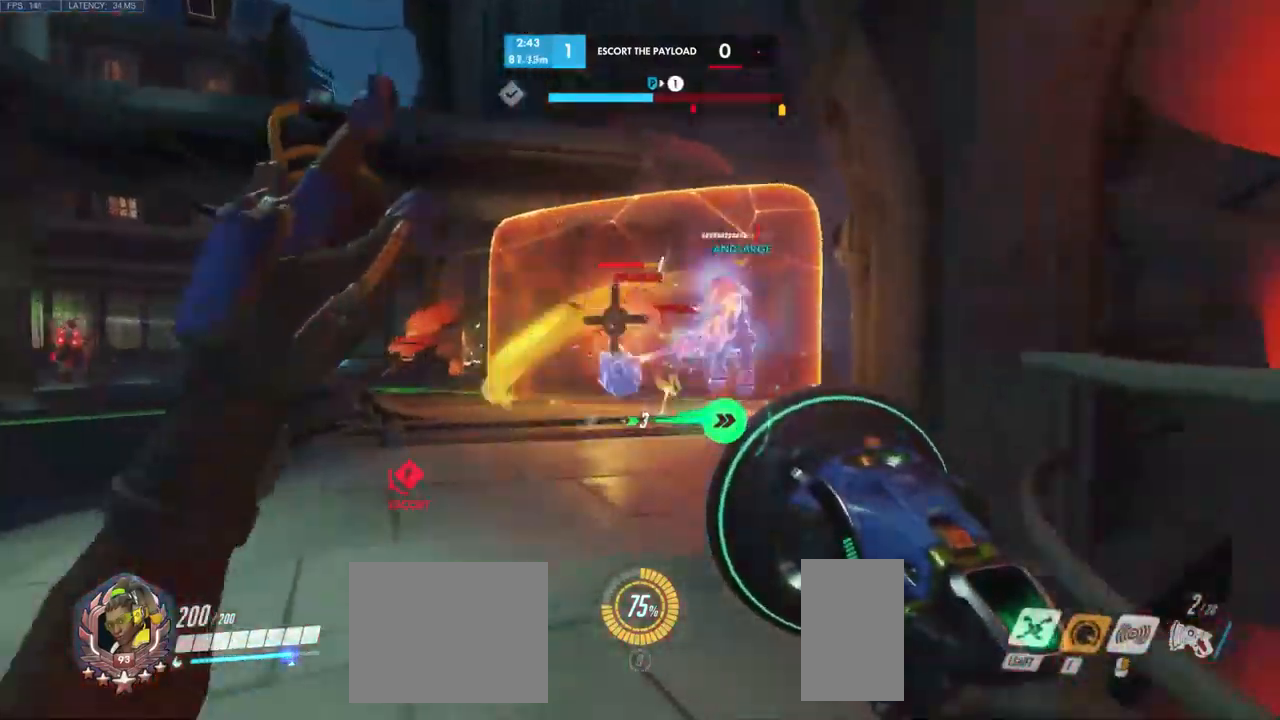
{"keys": ["a", "w"], "mouse": ["left"], "events": [[200, "mouse_left", "down"], [466, "a", "down"]]}
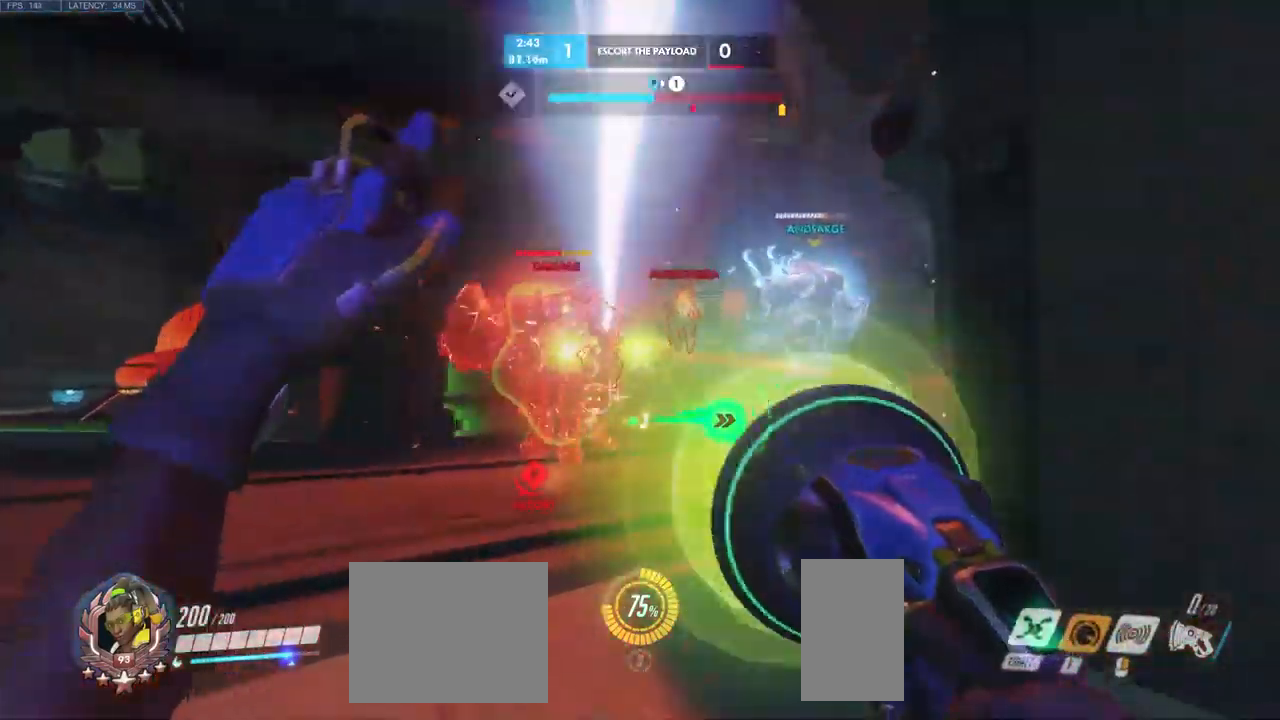
{"keys": ["a"], "mouse": [], "events": [[466, "mouse_left", "up"], [483, "w", "up"]]}
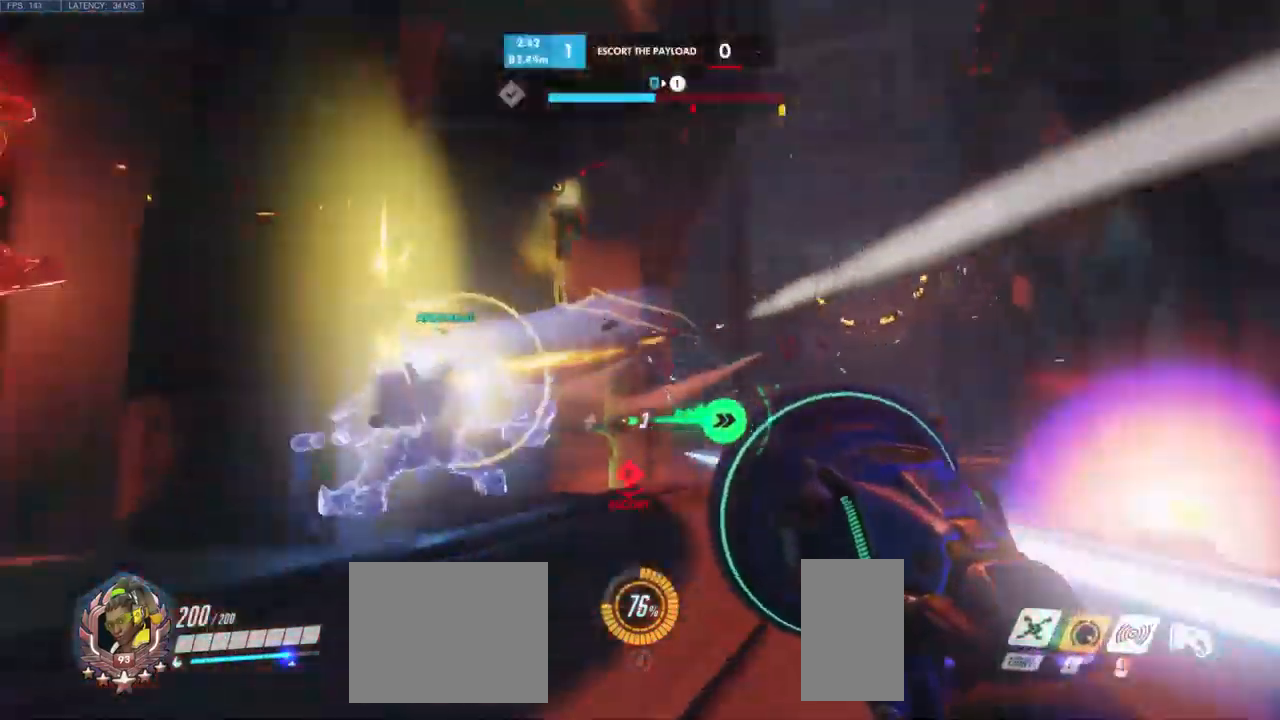
{"keys": ["a", "s"], "mouse": []}
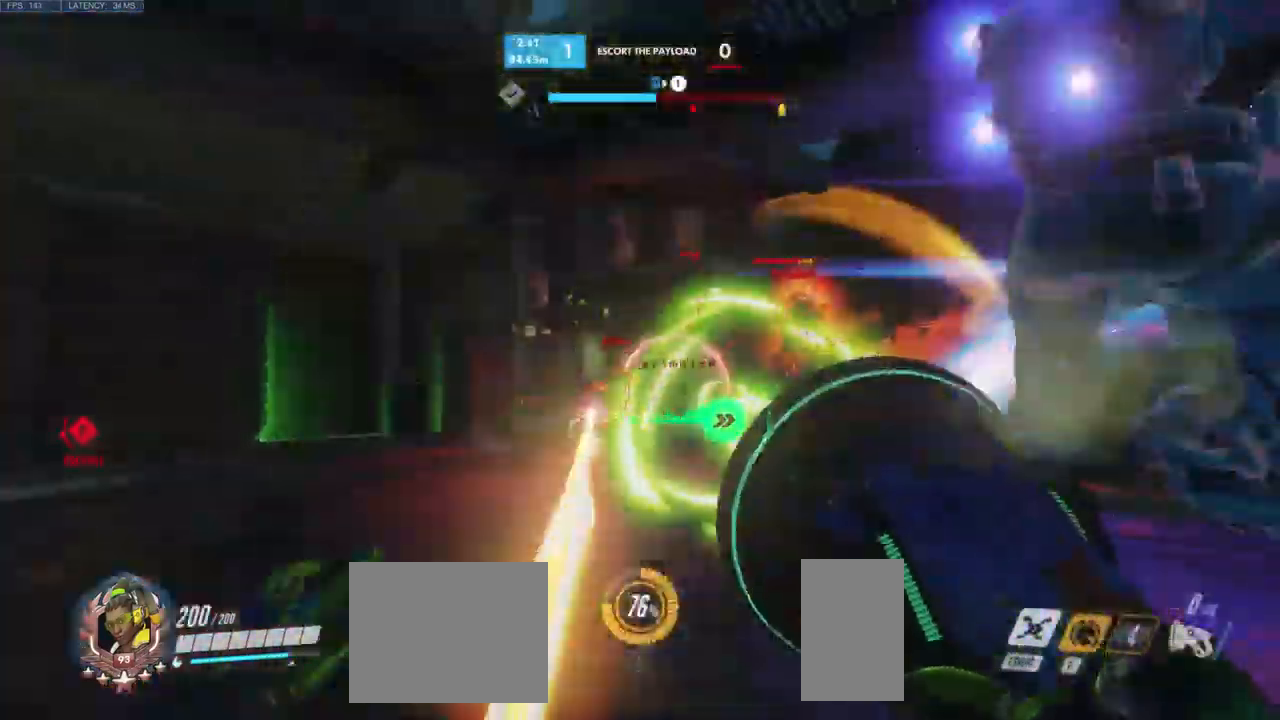
{"keys": ["a", "s"], "mouse": [], "events": [[133, "a", "up"], [216, "space", "down"], [233, "a", "down"], [316, "space", "up"]]}
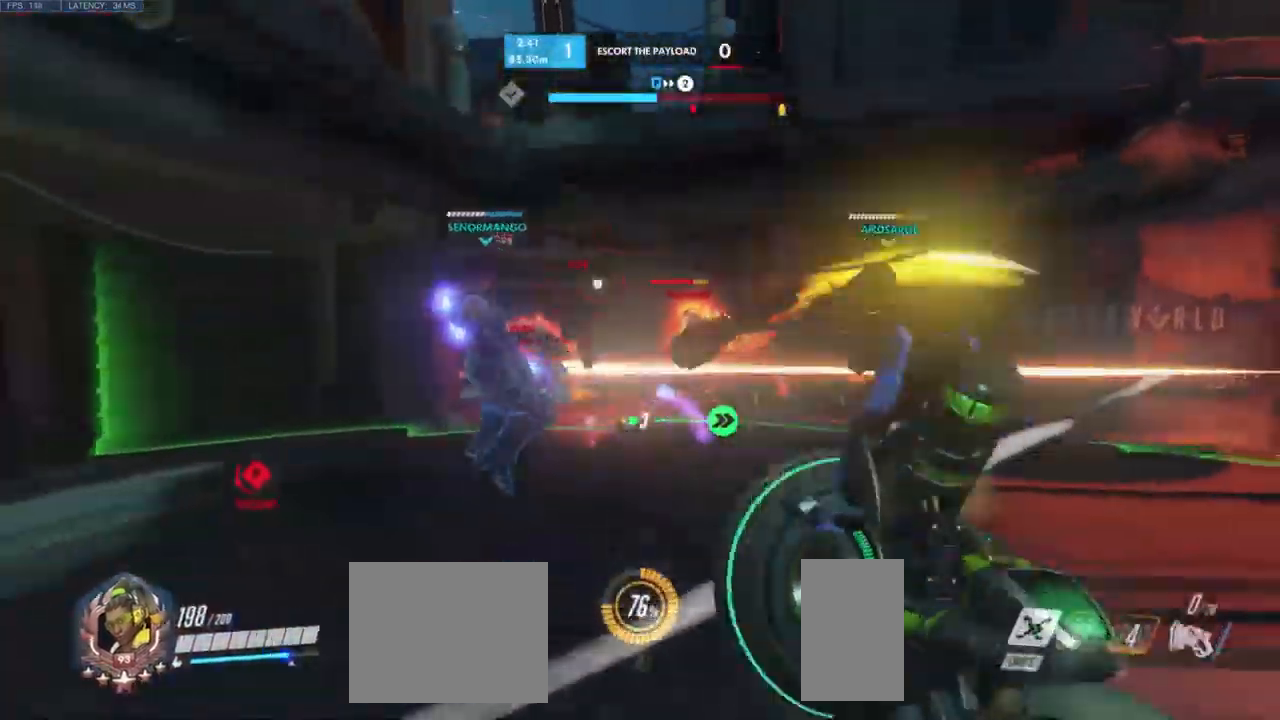
{"keys": ["a", "w"], "mouse": [], "events": [[366, "s", "up"], [466, "w", "down"]]}
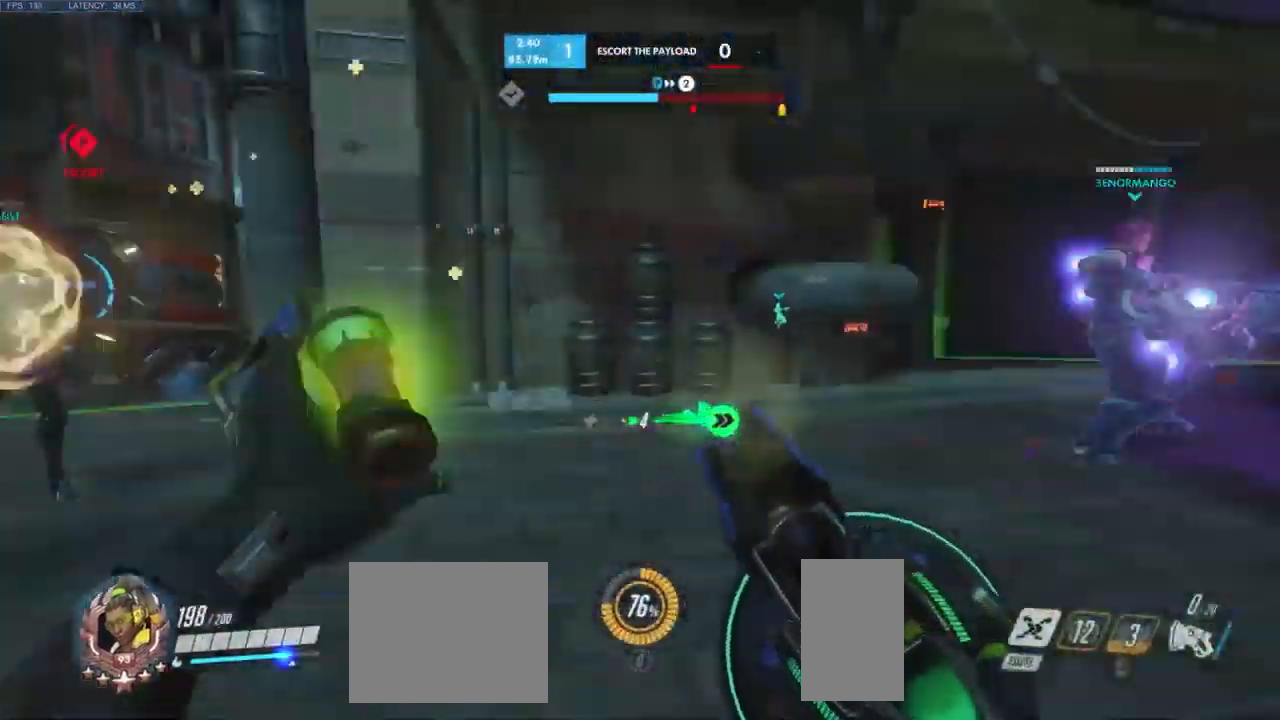
{"keys": ["a", "s"], "mouse": [], "events": [[300, "space", "down"], [316, "w", "up"], [416, "s", "down"], [466, "space", "up"]]}
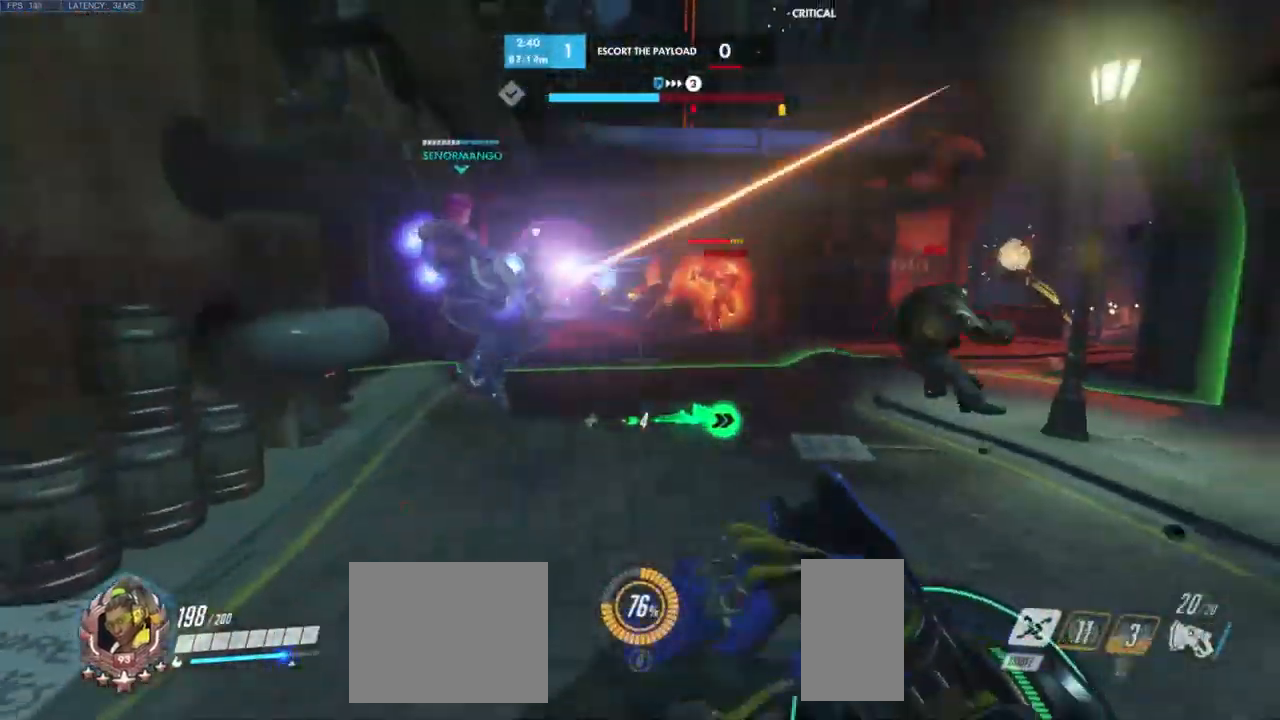
{"keys": ["a"], "mouse": [], "events": [[133, "shift", "down"], [266, "a", "up"], [283, "shift", "up"], [400, "a", "down"], [400, "s", "up"]]}
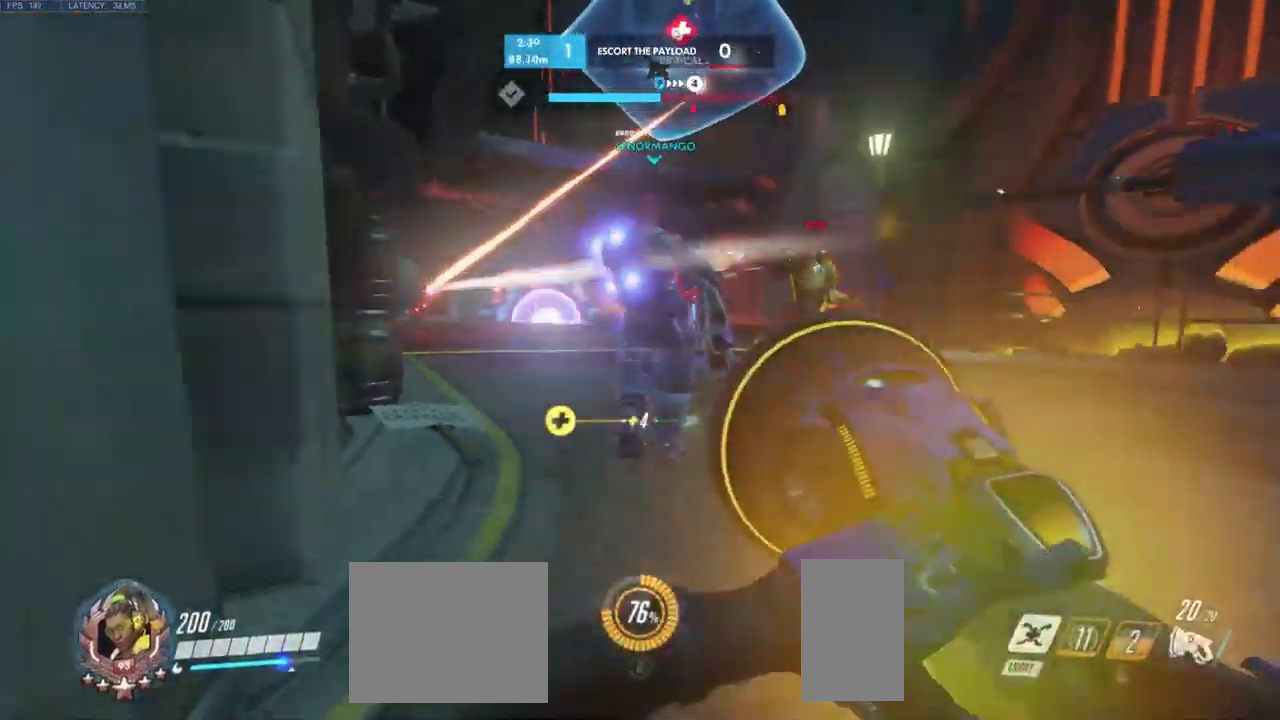
{"keys": ["s"], "mouse": ["left"], "events": [[50, "w", "down"], [66, "a", "up"], [150, "w", "up"], [216, "d", "down"], [233, "mouse_right", "down"], [266, "mouse_left", "down"], [283, "s", "down"], [300, "mouse_wheel", "down"], [350, "mouse_left", "up"], [350, "mouse_right", "up"], [350, "mouse_wheel", "up"], [366, "d", "up"], [433, "mouse_left", "down"]]}
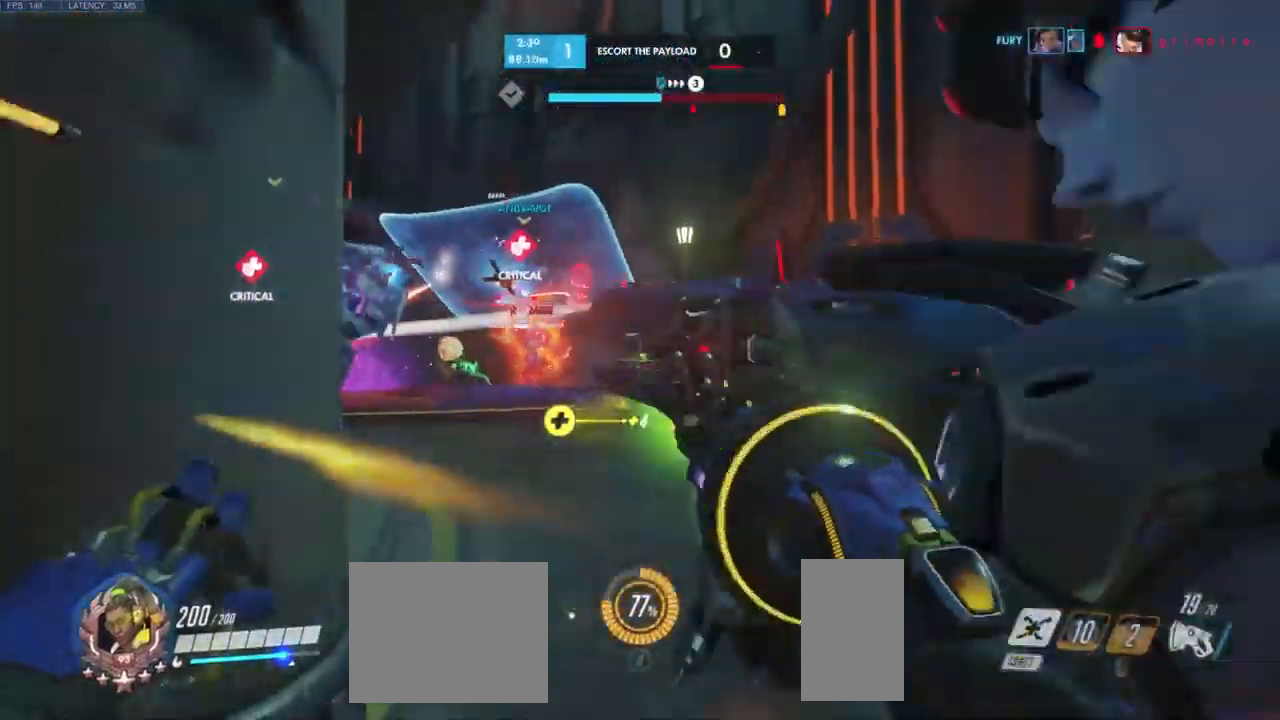
{"keys": ["d", "w"], "mouse": ["left"], "events": [[100, "a", "down"], [183, "s", "up"], [233, "a", "up"], [300, "w", "down"], [333, "d", "down"]]}
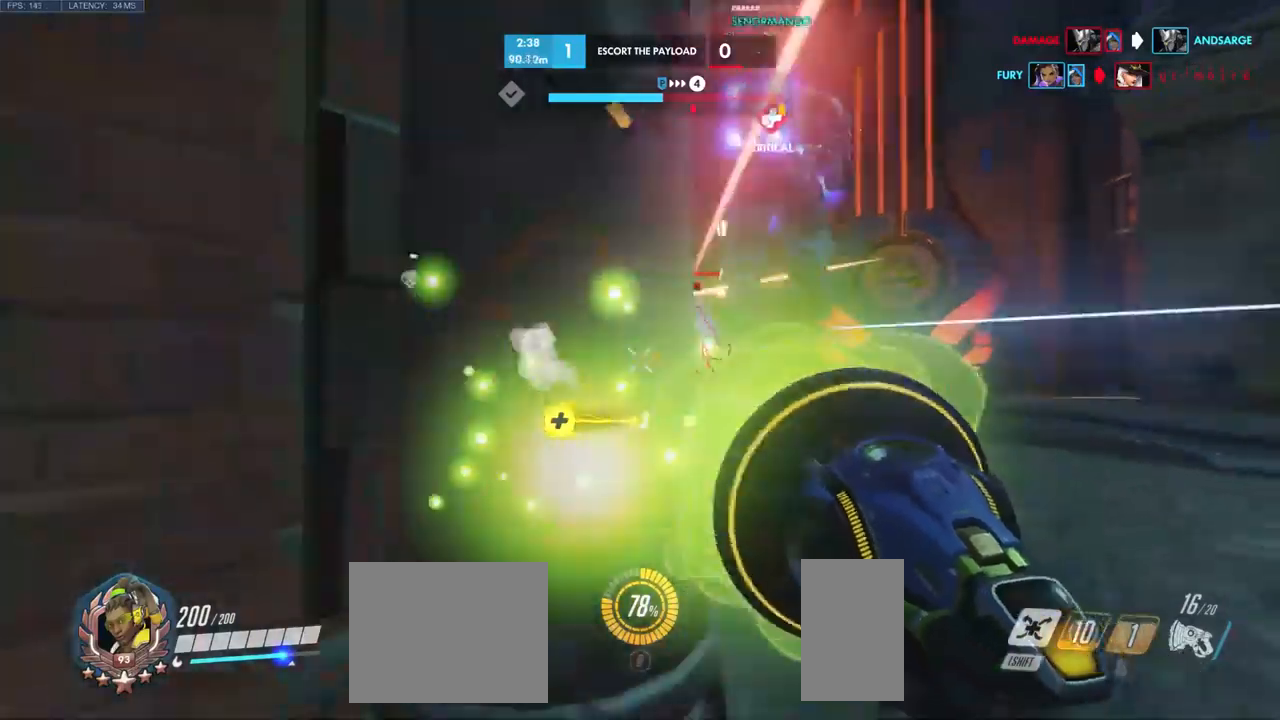
{"keys": ["a", "s"], "mouse": ["left"], "events": [[117, "space", "down"], [117, "w", "up"], [183, "space", "up"], [217, "a", "down"], [233, "d", "up"], [233, "s", "down"]]}
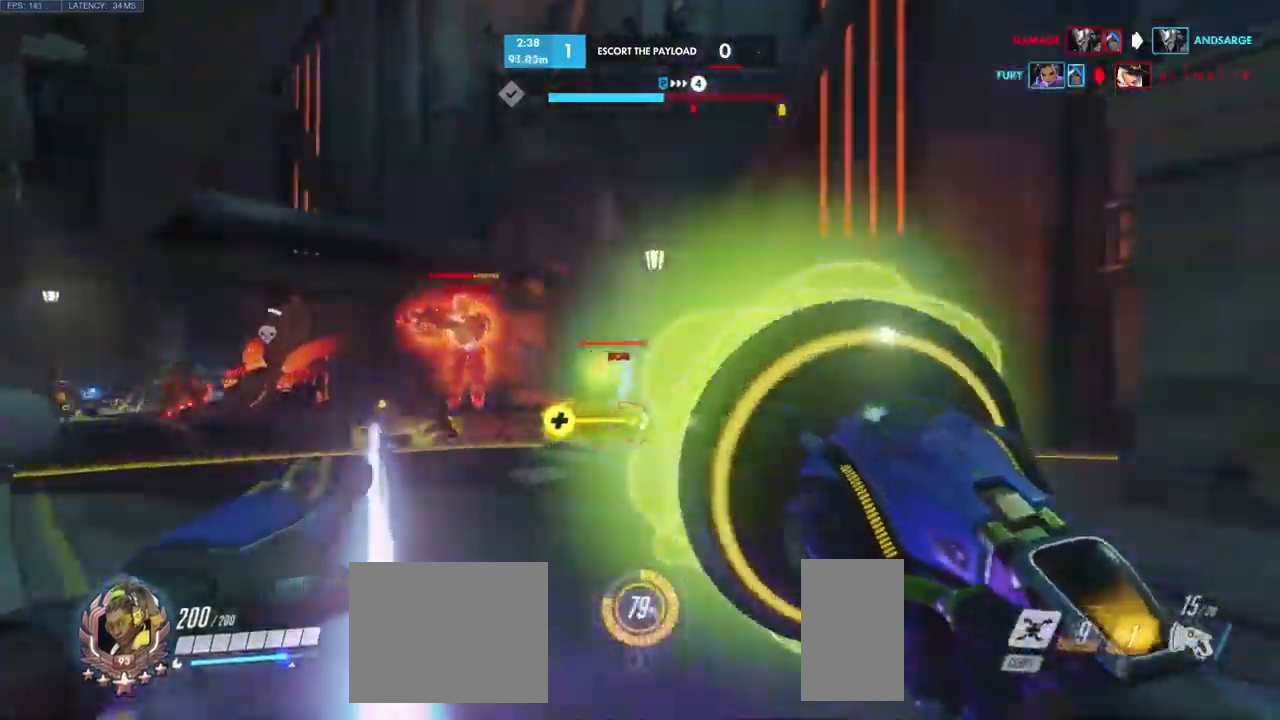
{"keys": ["a", "w"], "mouse": []}
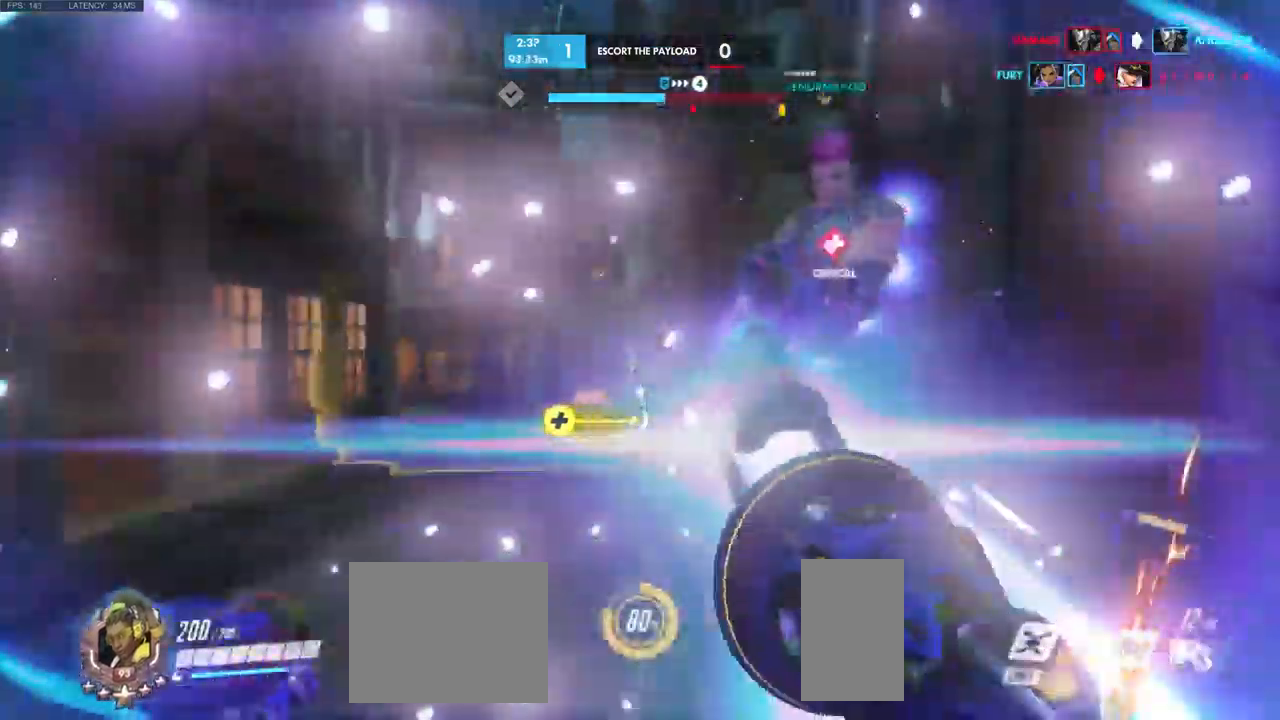
{"keys": ["a", "space"], "mouse": [], "events": [[33, "a", "up"], [367, "a", "down"], [383, "space", "down"], [433, "w", "up"]]}
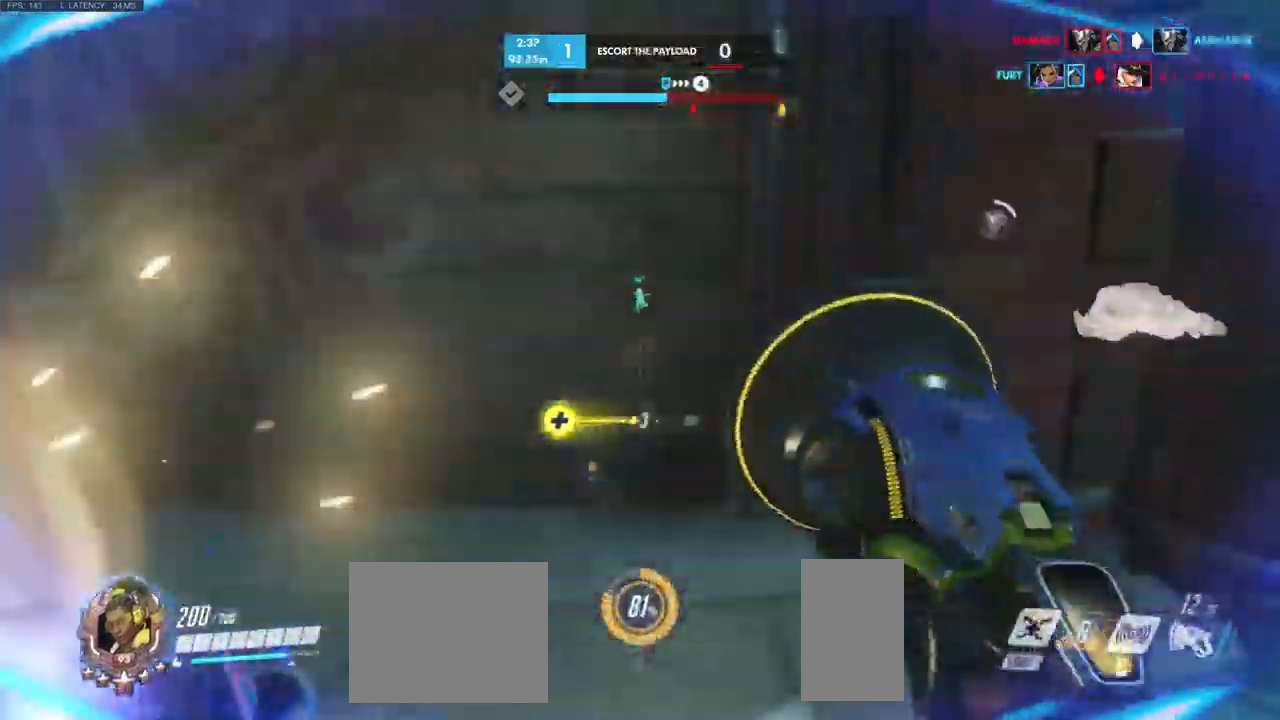
{"keys": ["s"], "mouse": [], "events": [[67, "s", "down"], [83, "space", "up"], [233, "shift", "down"], [283, "shift", "up"], [317, "a", "up"]]}
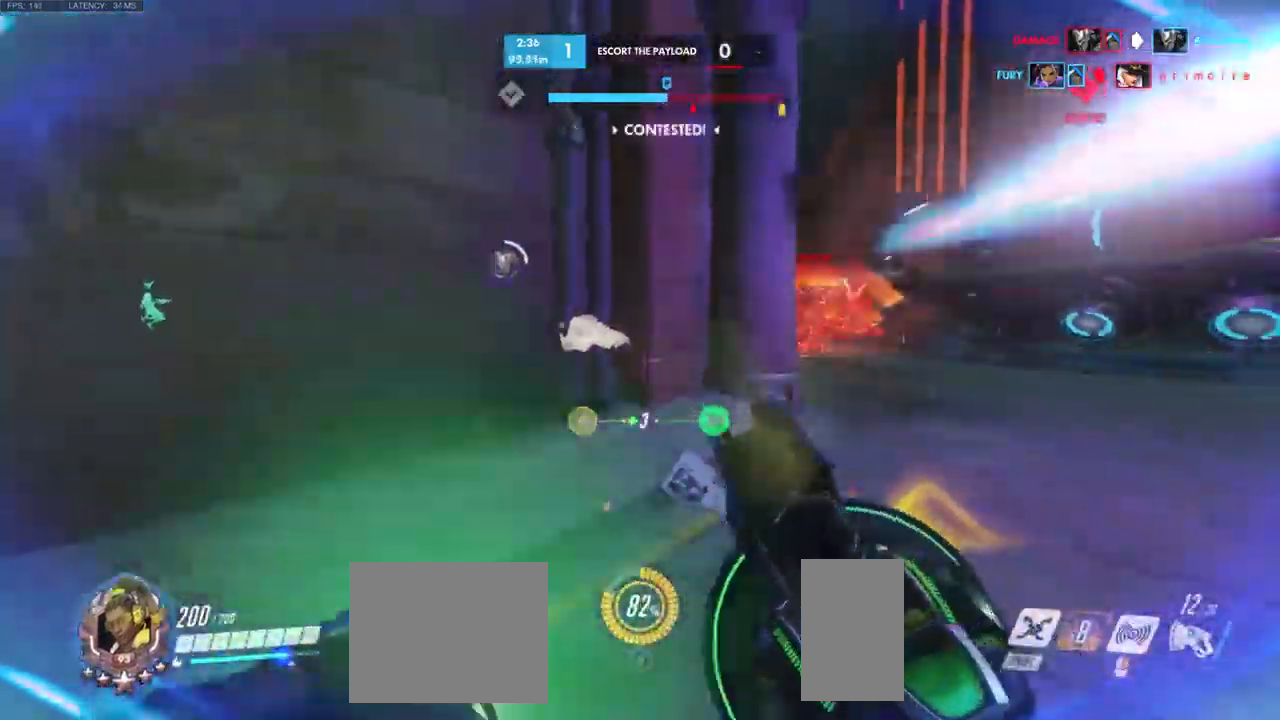
{"keys": ["a", "s"], "mouse": [], "events": [[33, "a", "down"]]}
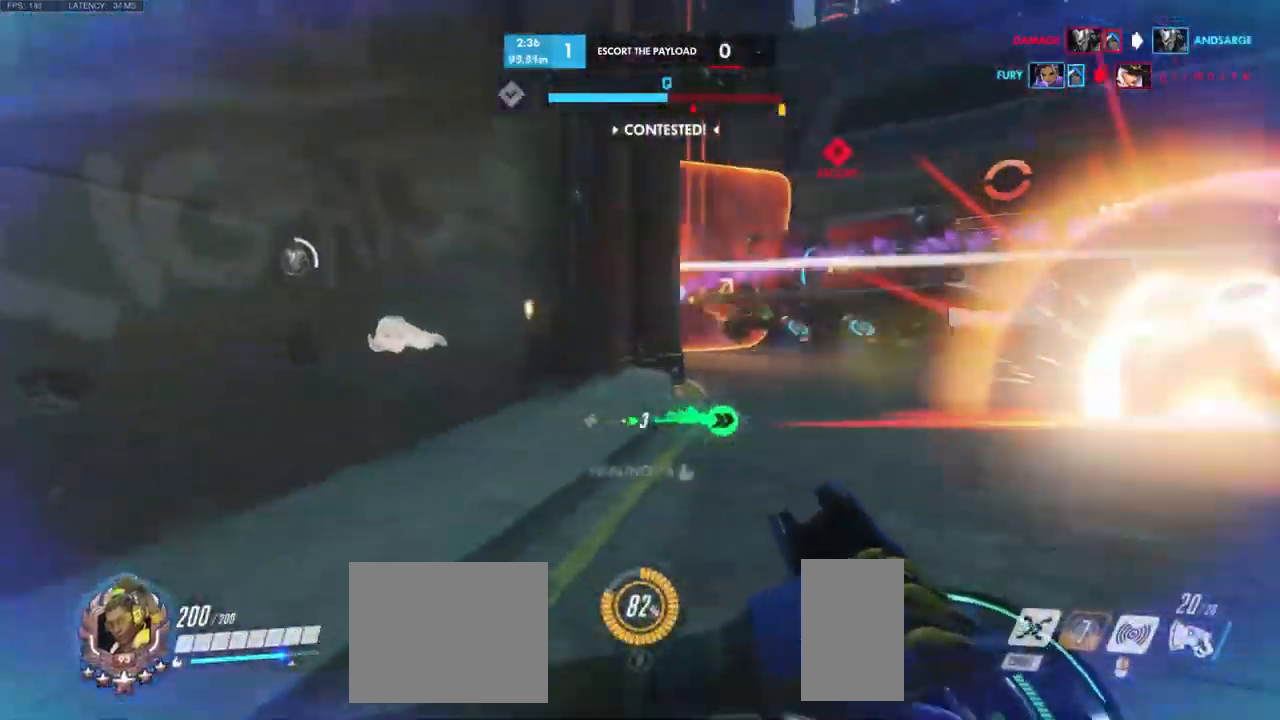
{"keys": ["d", "s"], "mouse": ["left"], "events": [[17, "space", "down"], [183, "space", "up"], [217, "a", "up"], [233, "mouse_left", "down"], [467, "d", "down"]]}
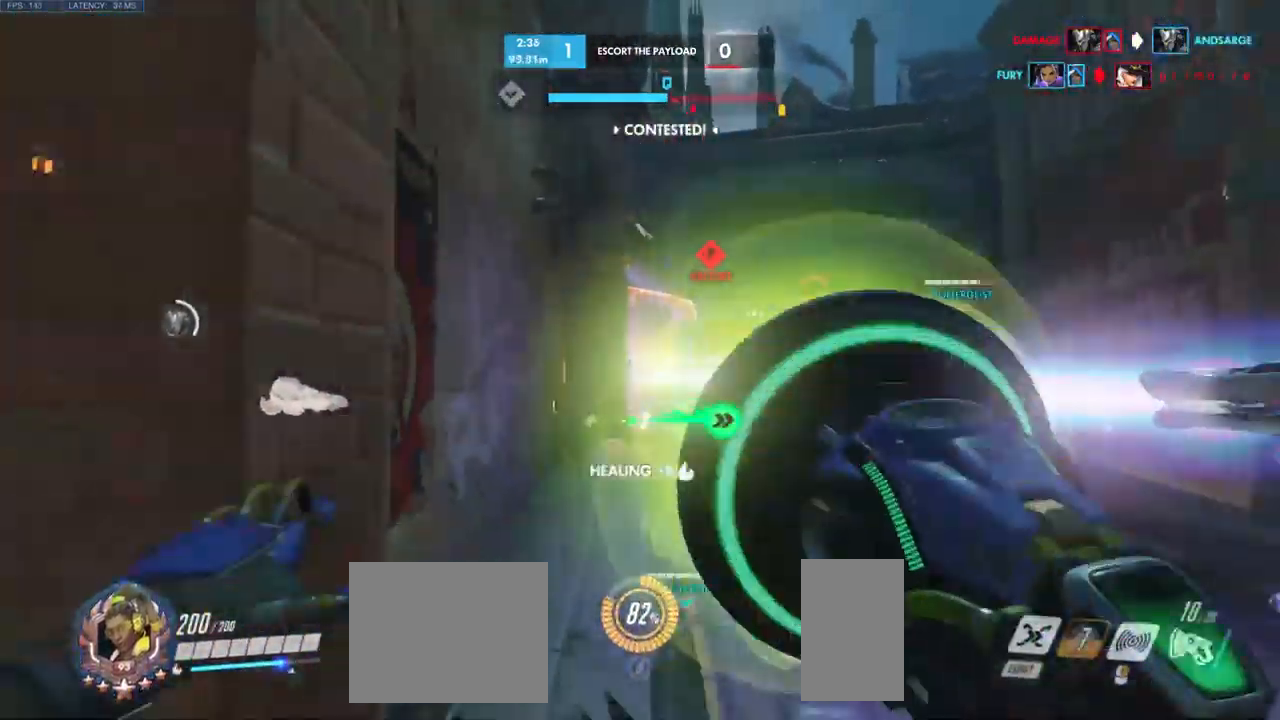
{"keys": ["d", "s", "space"], "mouse": ["left"], "events": [[300, "d", "up"], [450, "d", "down"], [500, "space", "down"]]}
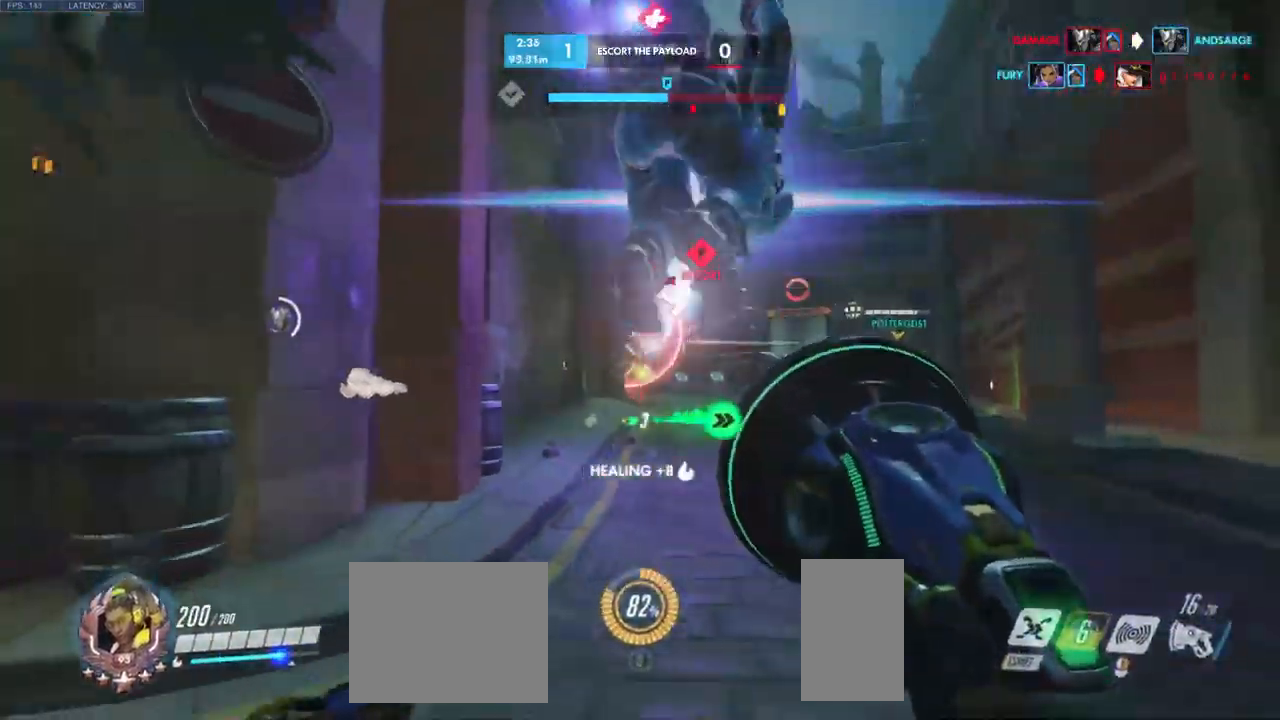
{"keys": ["d", "s"], "mouse": ["left"], "events": [[150, "space", "up"]]}
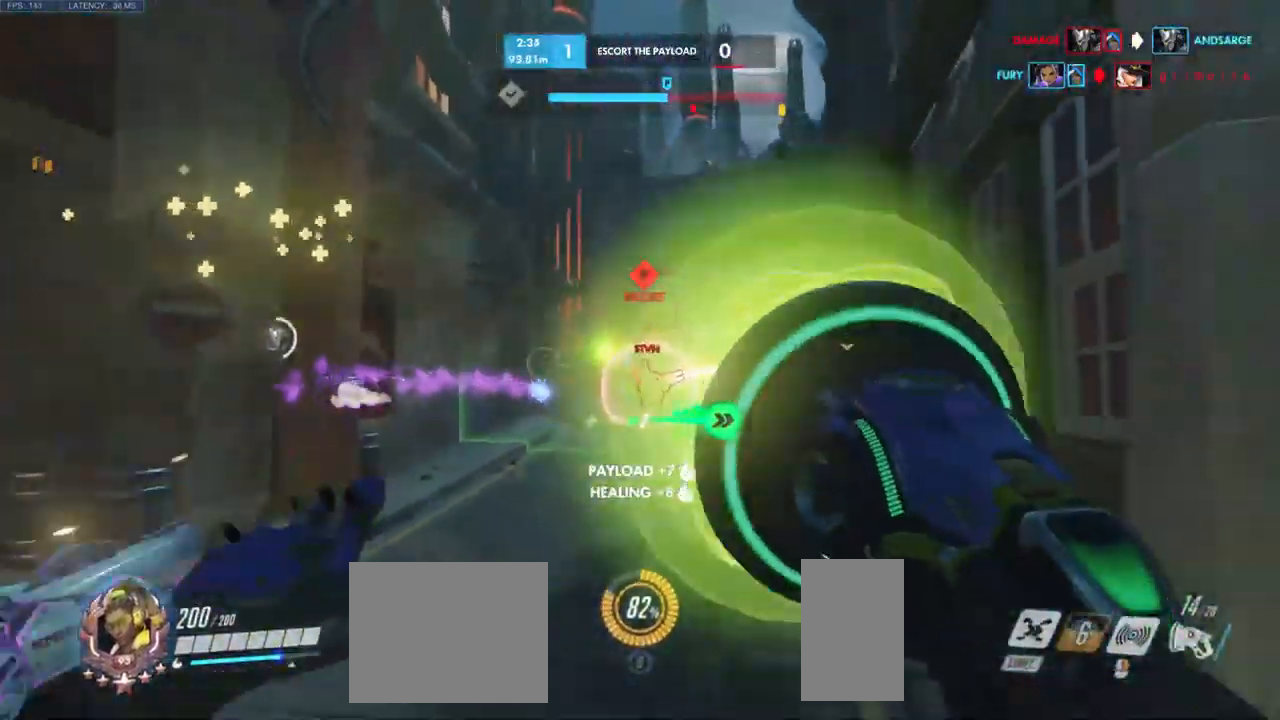
{"keys": ["a"], "mouse": ["left"], "events": [[283, "s", "up"], [400, "d", "up"], [450, "a", "down"]]}
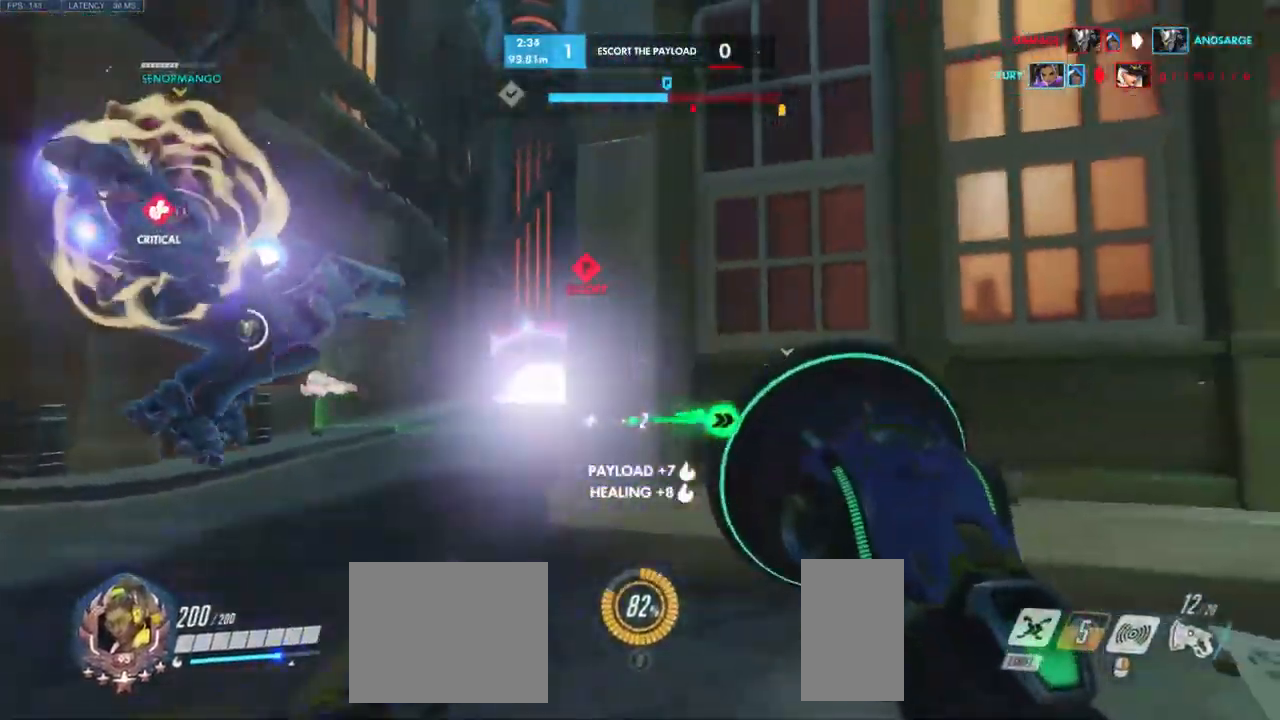
{"keys": ["a", "w"], "mouse": ["left"], "events": [[200, "w", "down"]]}
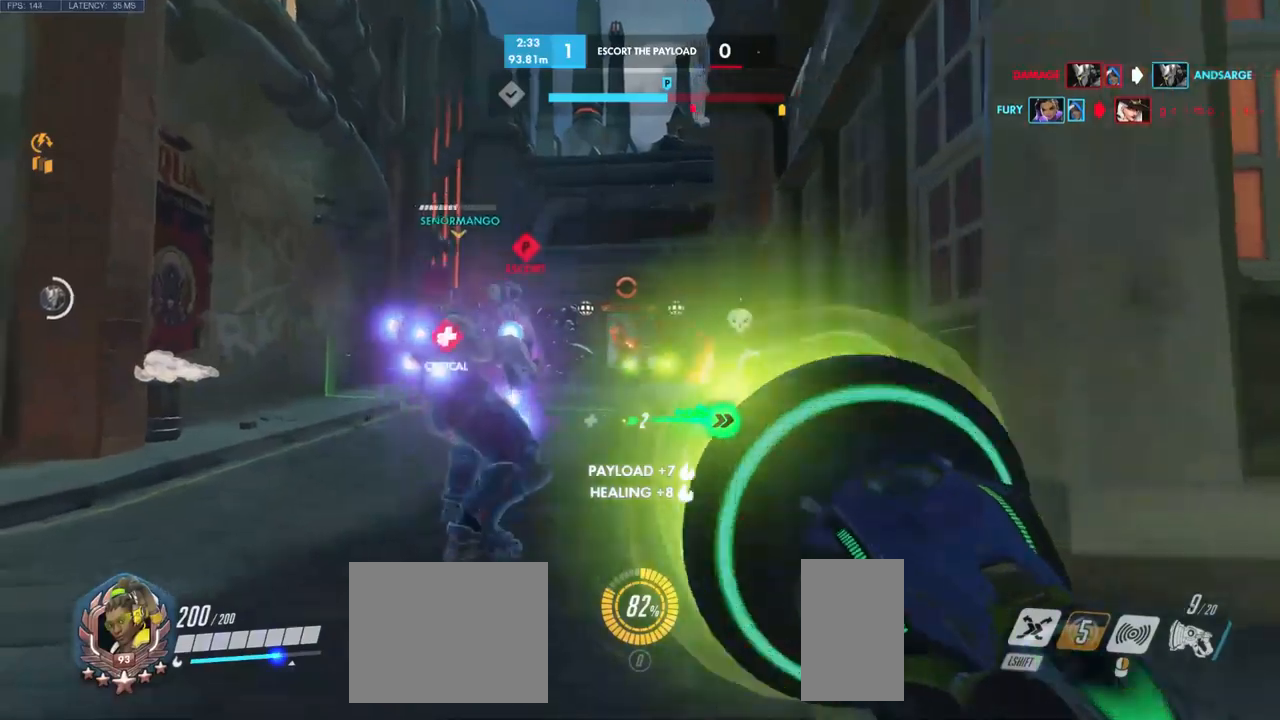
{"keys": ["d"], "mouse": ["left"], "events": [[200, "a", "up"], [417, "d", "down"], [500, "w", "up"]]}
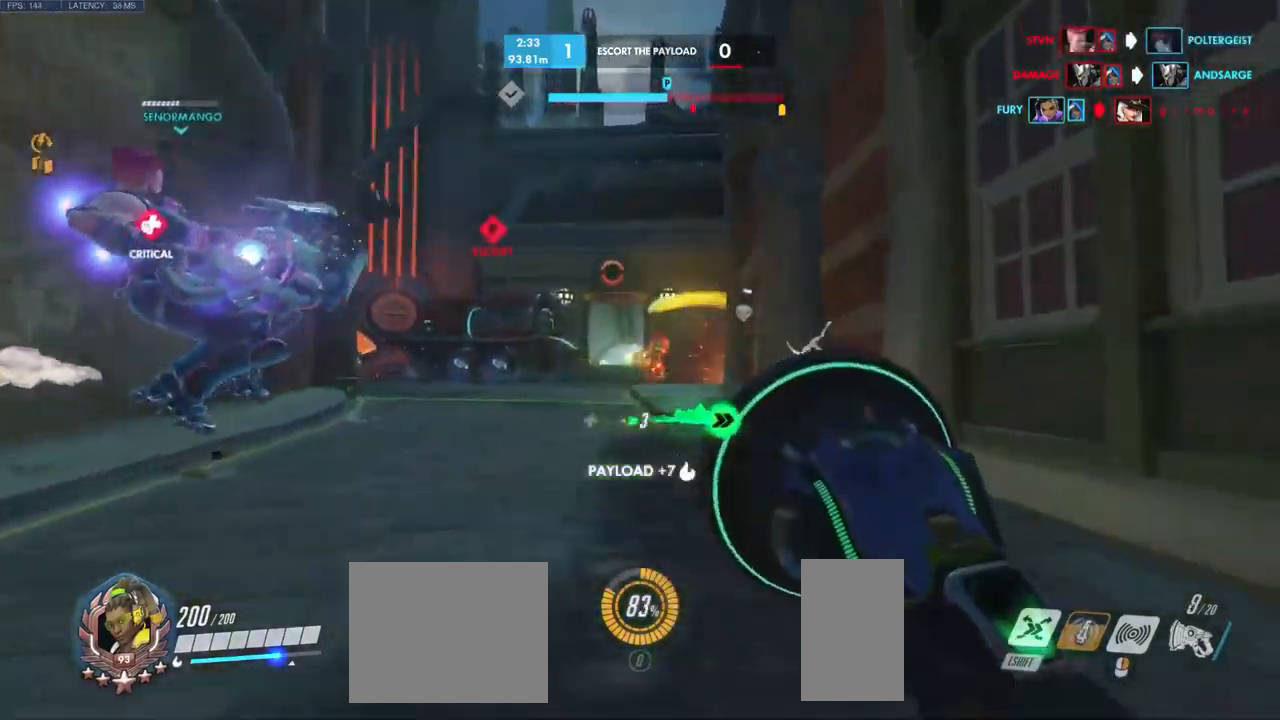
{"keys": ["a", "s", "shift"], "mouse": ["left"], "events": [[150, "s", "down"], [234, "d", "up"], [417, "a", "down"], [434, "d", "down"], [450, "shift", "down"], [500, "d", "up"]]}
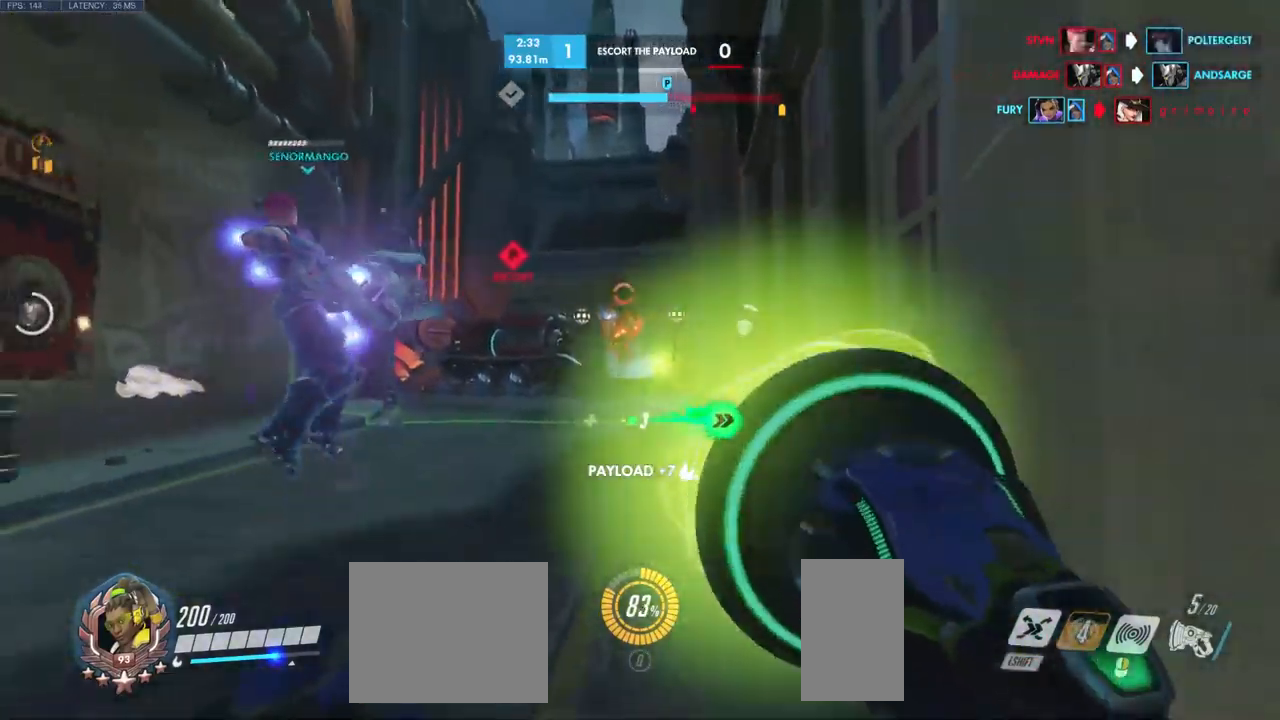
{"keys": ["s"], "mouse": [], "events": [[34, "mouse_left", "up"], [50, "d", "down"], [67, "a", "up"], [84, "shift", "up"], [467, "d", "up"]]}
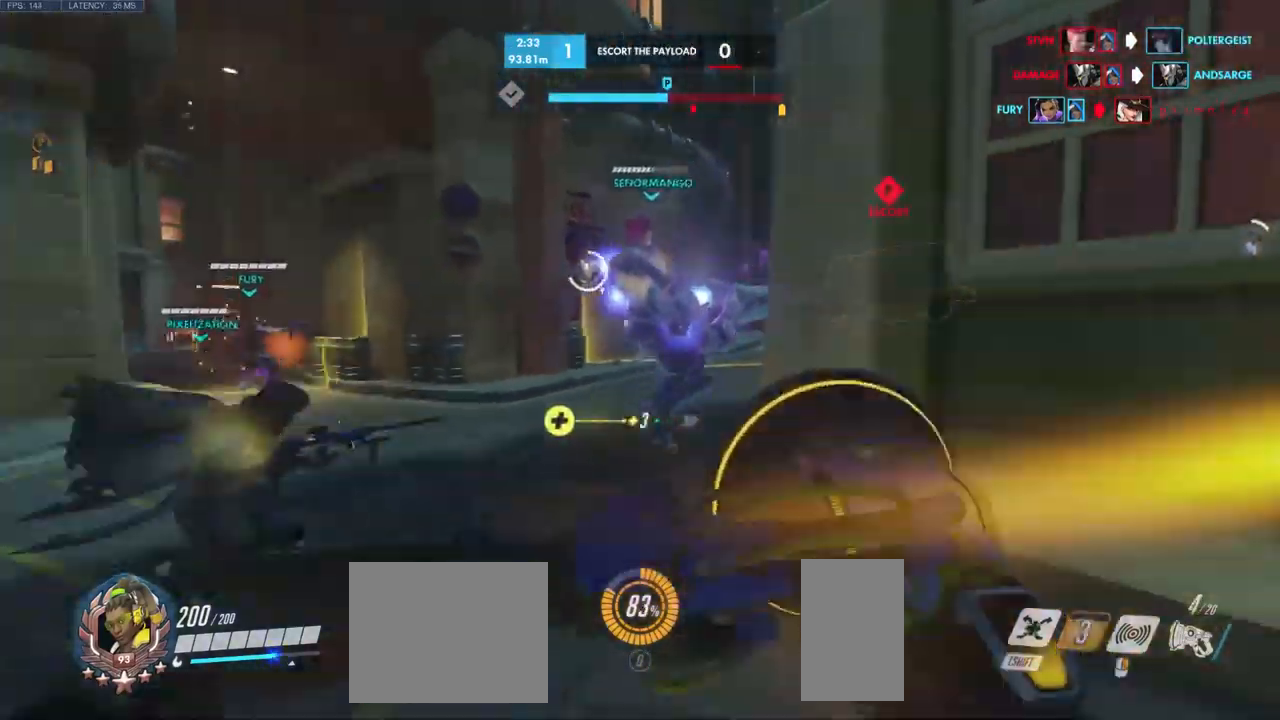
{"keys": ["s"], "mouse": [], "events": []}
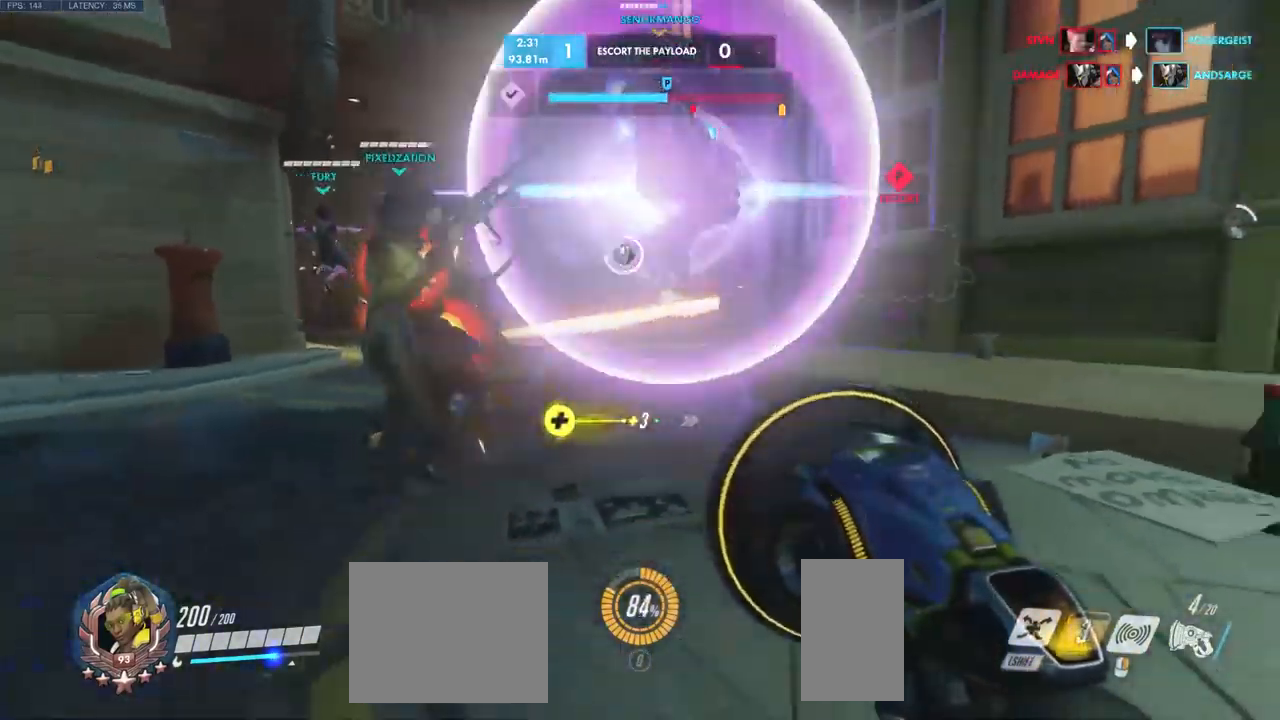
{"keys": ["s"], "mouse": [], "events": [[350, "d", "down"], [467, "d", "up"]]}
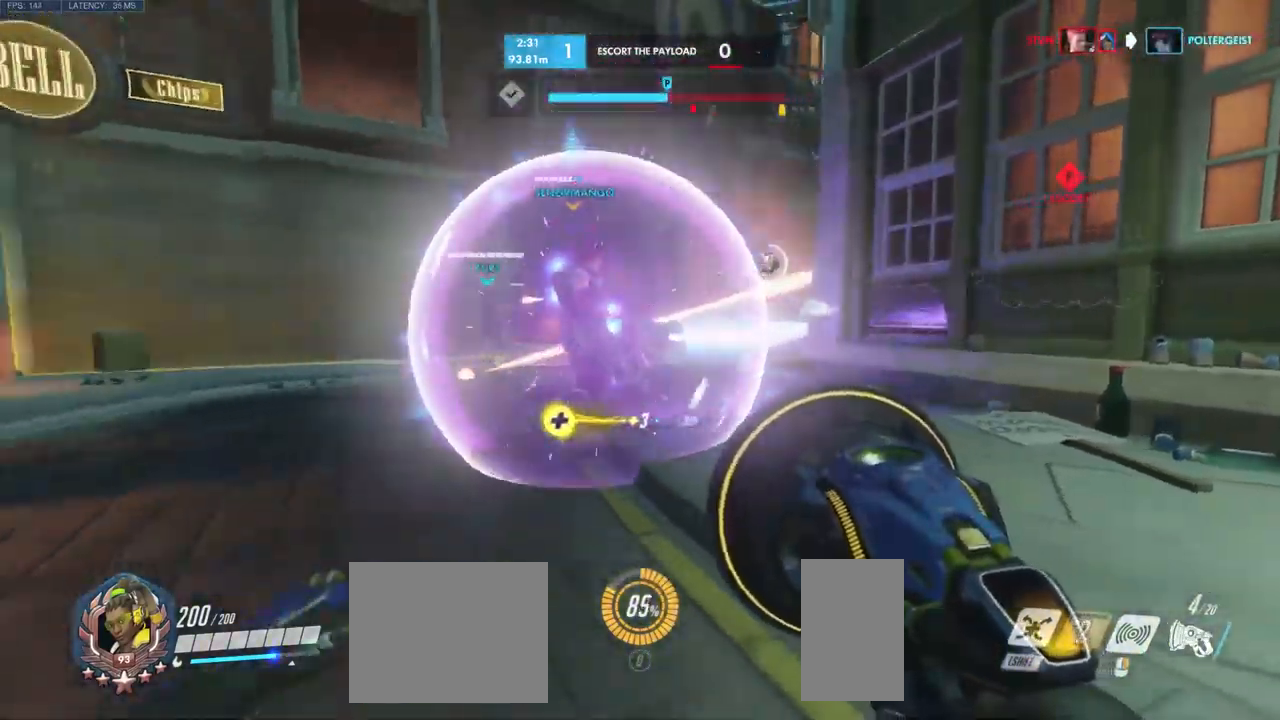
{"keys": ["d", "s"], "mouse": [], "events": [[284, "space", "down"], [317, "d", "down"], [400, "space", "up"]]}
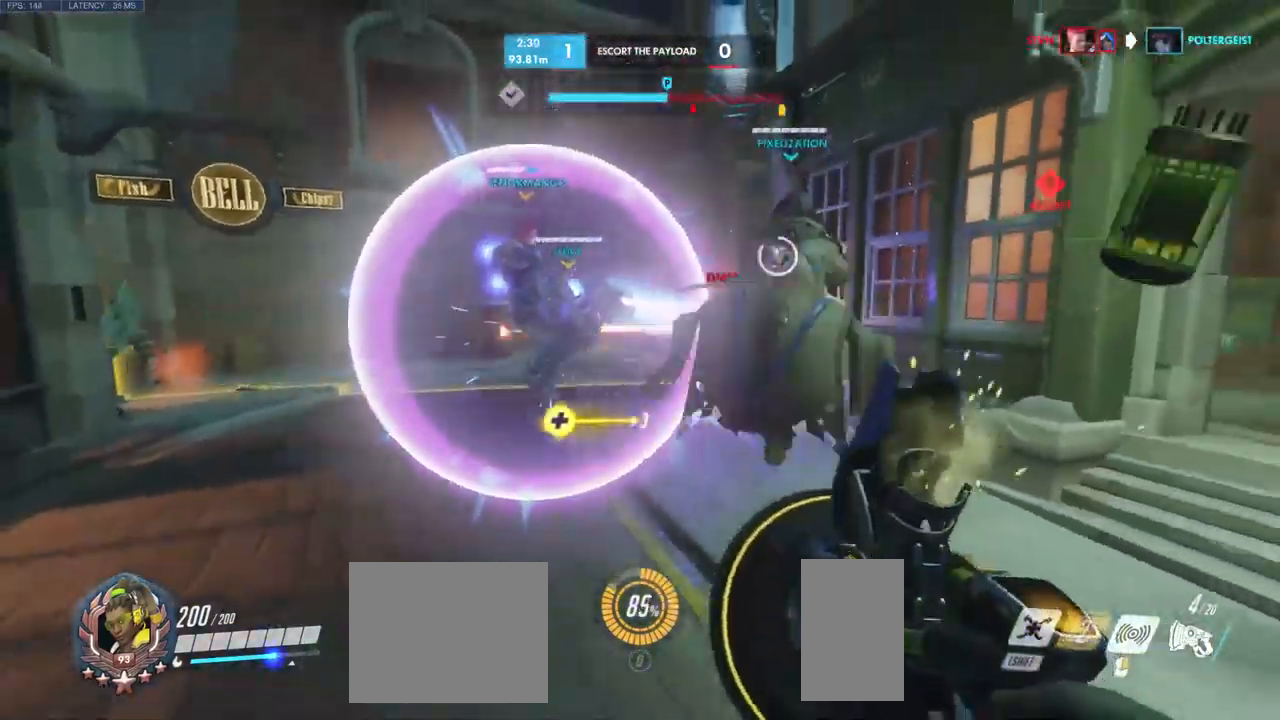
{"keys": ["a"], "mouse": [], "events": [[200, "d", "up"], [300, "a", "down"], [450, "s", "up"]]}
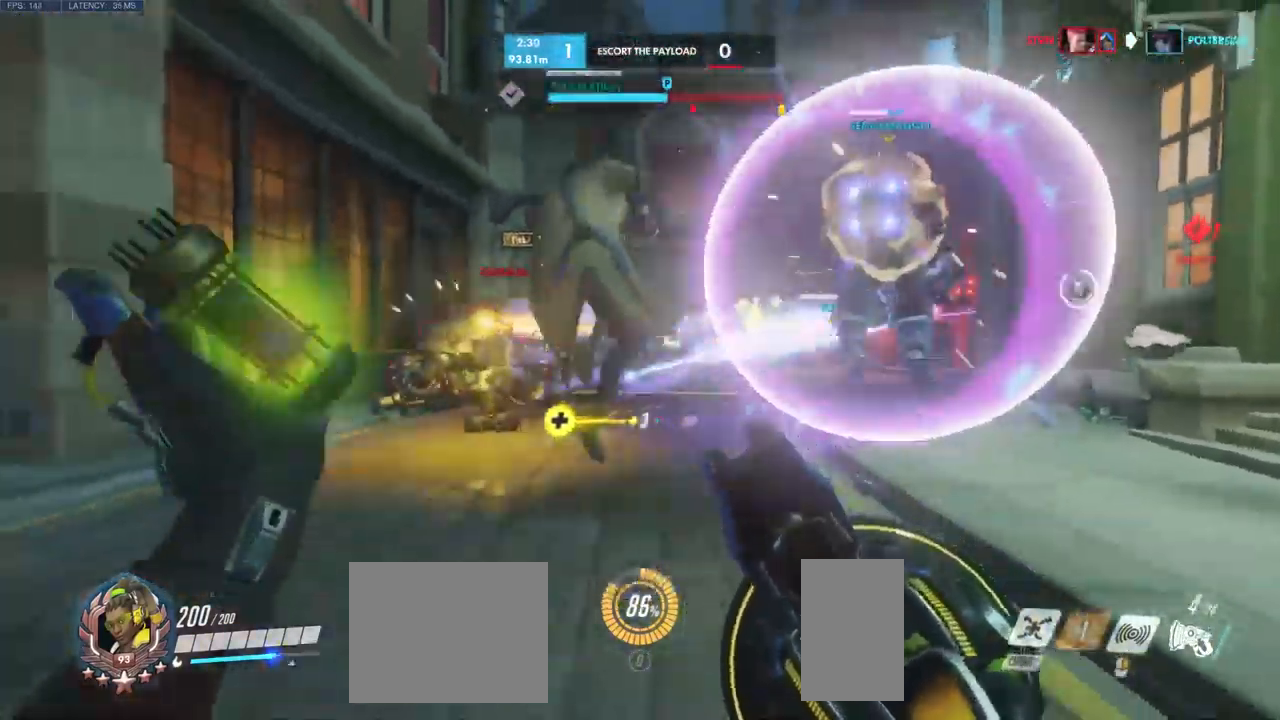
{"keys": ["a"], "mouse": ["left"], "events": [[384, "mouse_left", "down"]]}